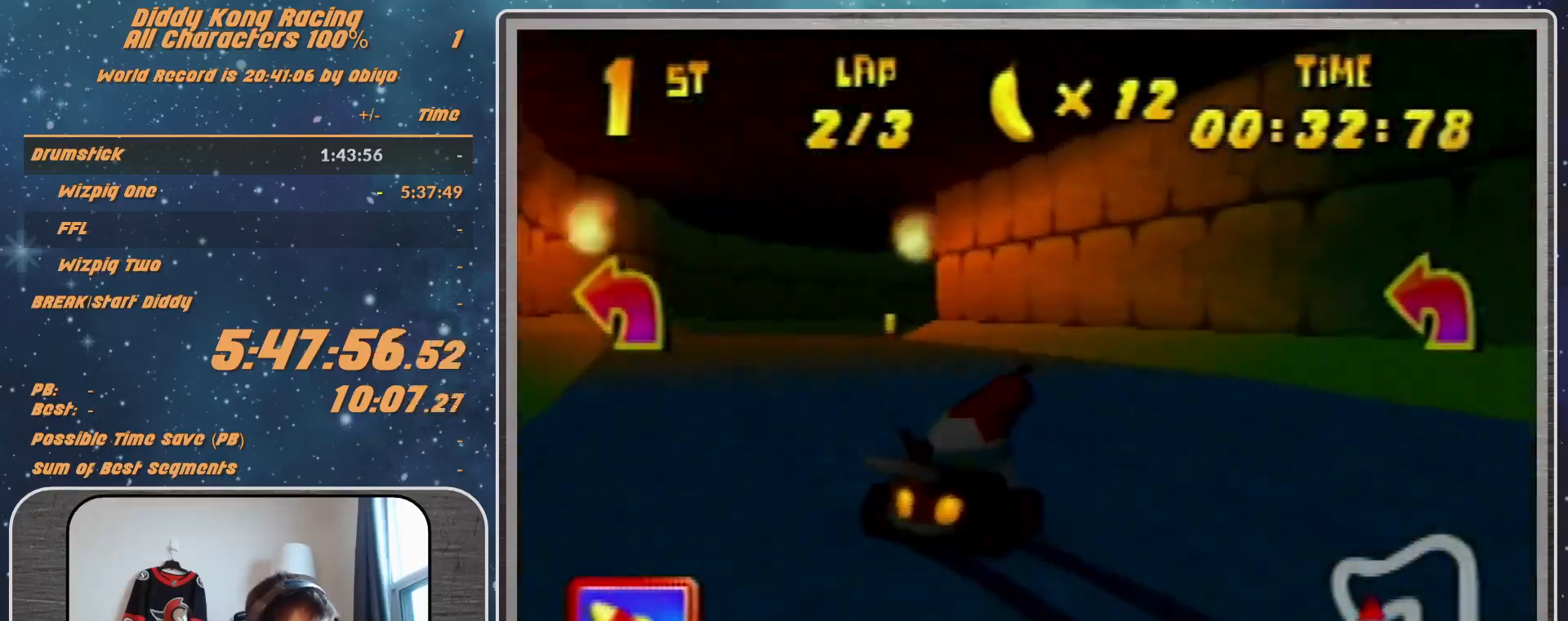
Gameplay with a controller (Nintendo layout); each line is a JSON object with the inputs held at the frame after it. "events" lists button and stick changes between this image and that frame as [ms after this image, input, new state], when the widget could be followed in between. Not read: L1 L3 R3.
{"buttons": ["R1"], "left_stick": "up-left", "events": [[100, "A", "down"], [100, "left_stick", "up-right"], [133, "A", "up"], [167, "A", "down"], [233, "A", "up"], [367, "A", "down"], [433, "A", "up"], [467, "left_stick", "up-left"]]}
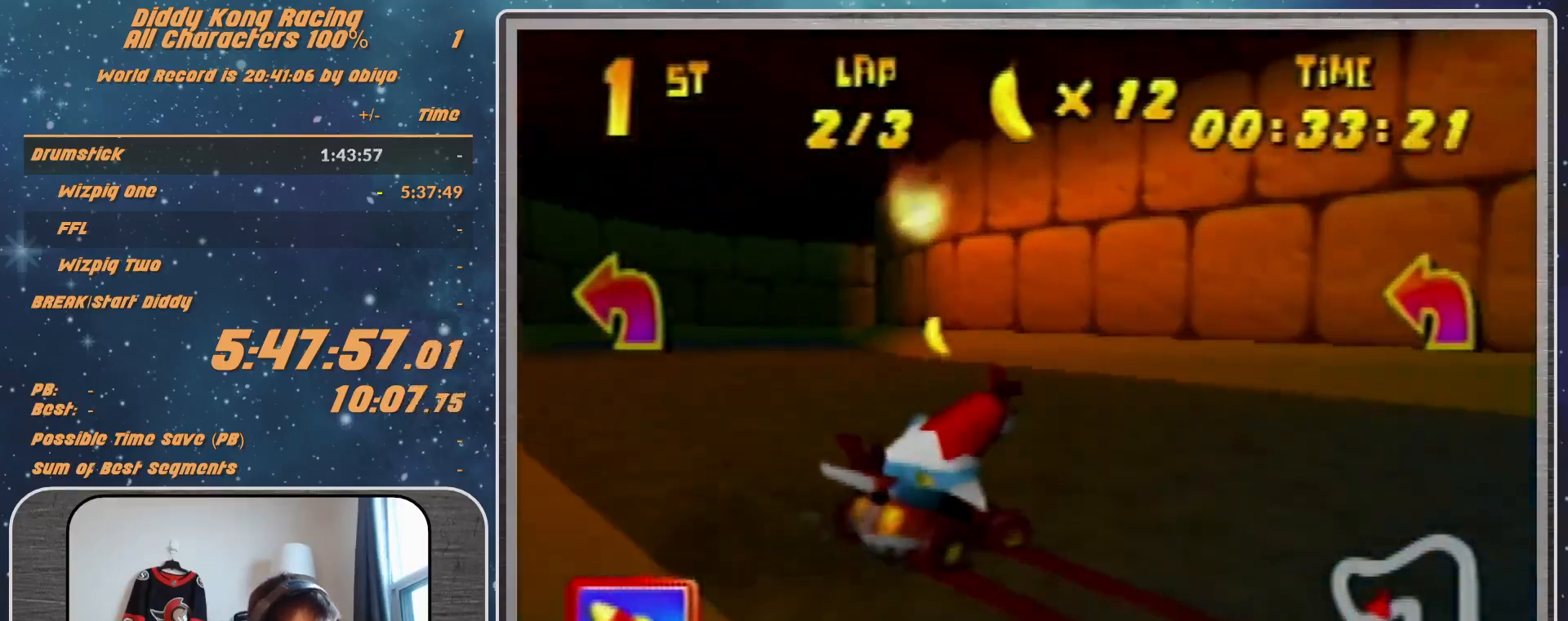
{"buttons": ["R1"], "left_stick": "up-right", "events": [[167, "A", "down"], [367, "A", "up"], [367, "left_stick", "up-right"]]}
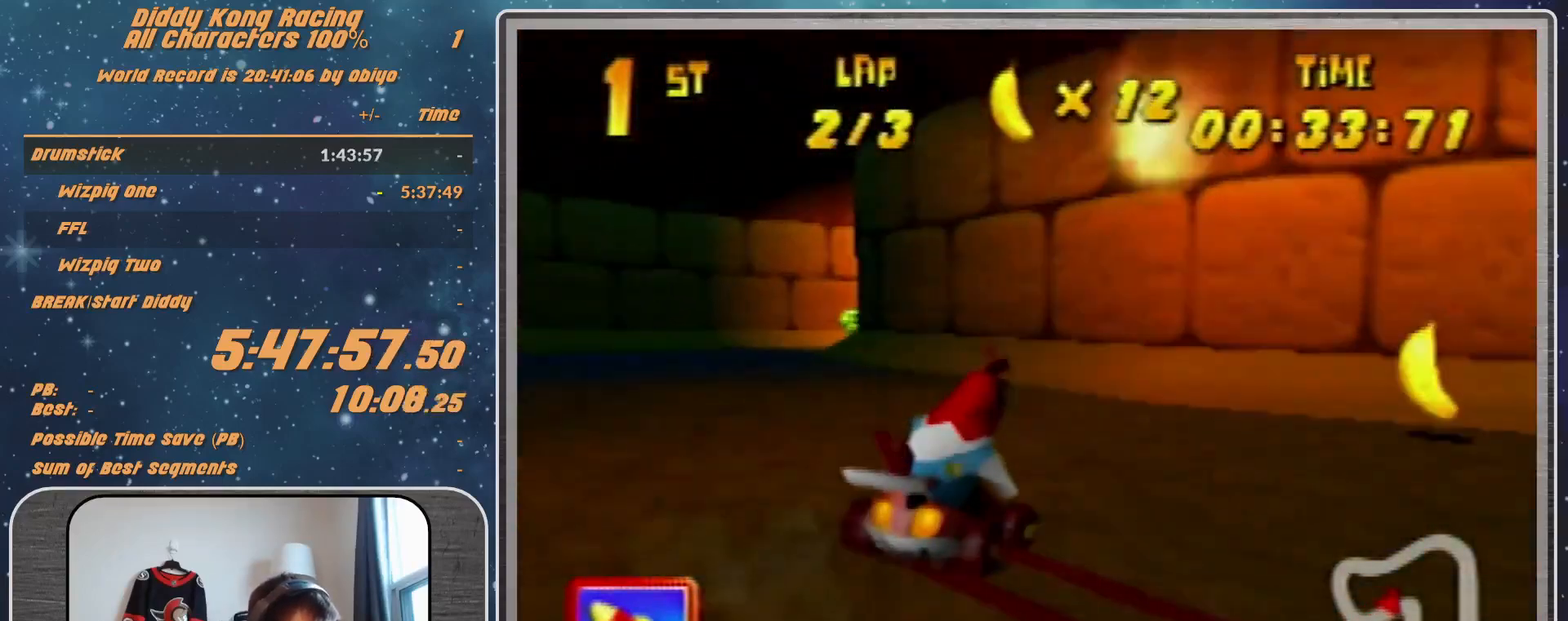
{"buttons": ["A", "R1"], "left_stick": "up-left", "events": [[167, "A", "down"], [267, "A", "up"], [433, "R1", "up"], [500, "A", "down"], [500, "R1", "down"], [500, "left_stick", "up-left"]]}
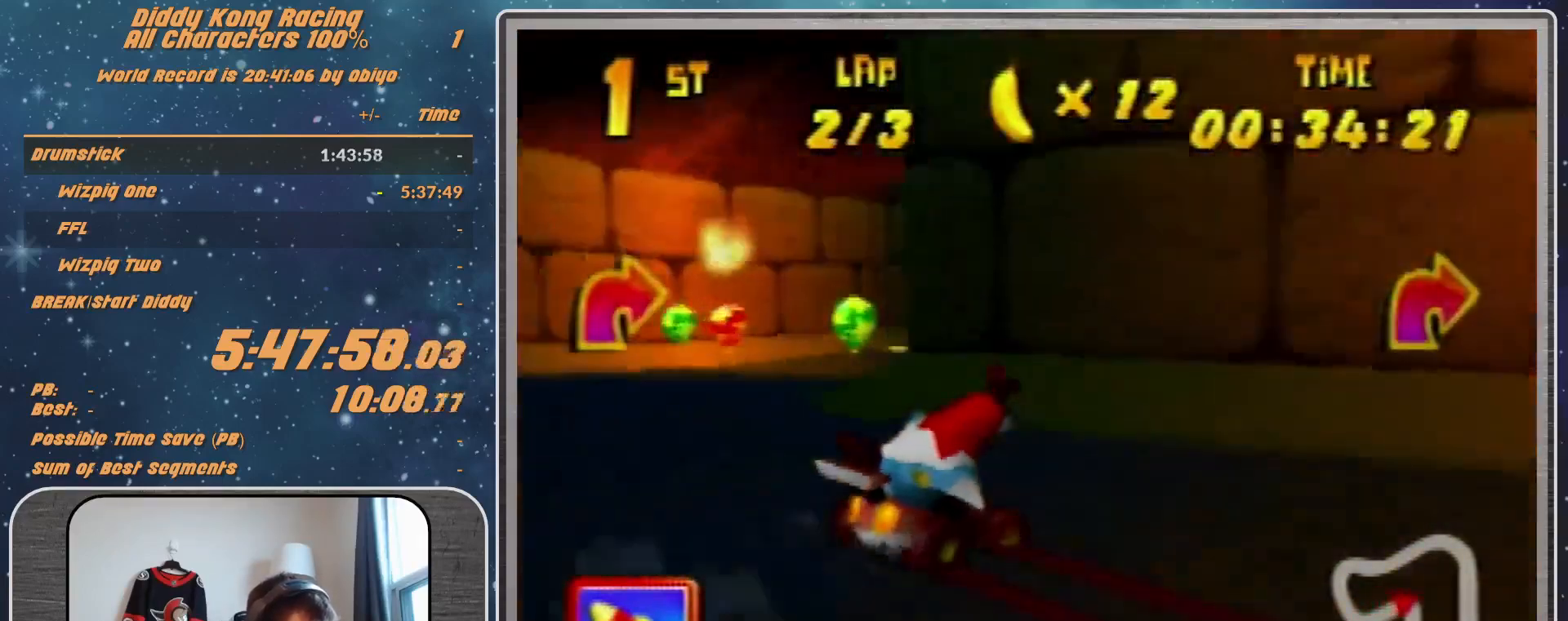
{"buttons": ["R1"], "left_stick": "up-right", "events": [[233, "A", "up"], [233, "R1", "up"], [267, "left_stick", "up-right"], [333, "A", "down"], [333, "R1", "down"], [400, "A", "up"]]}
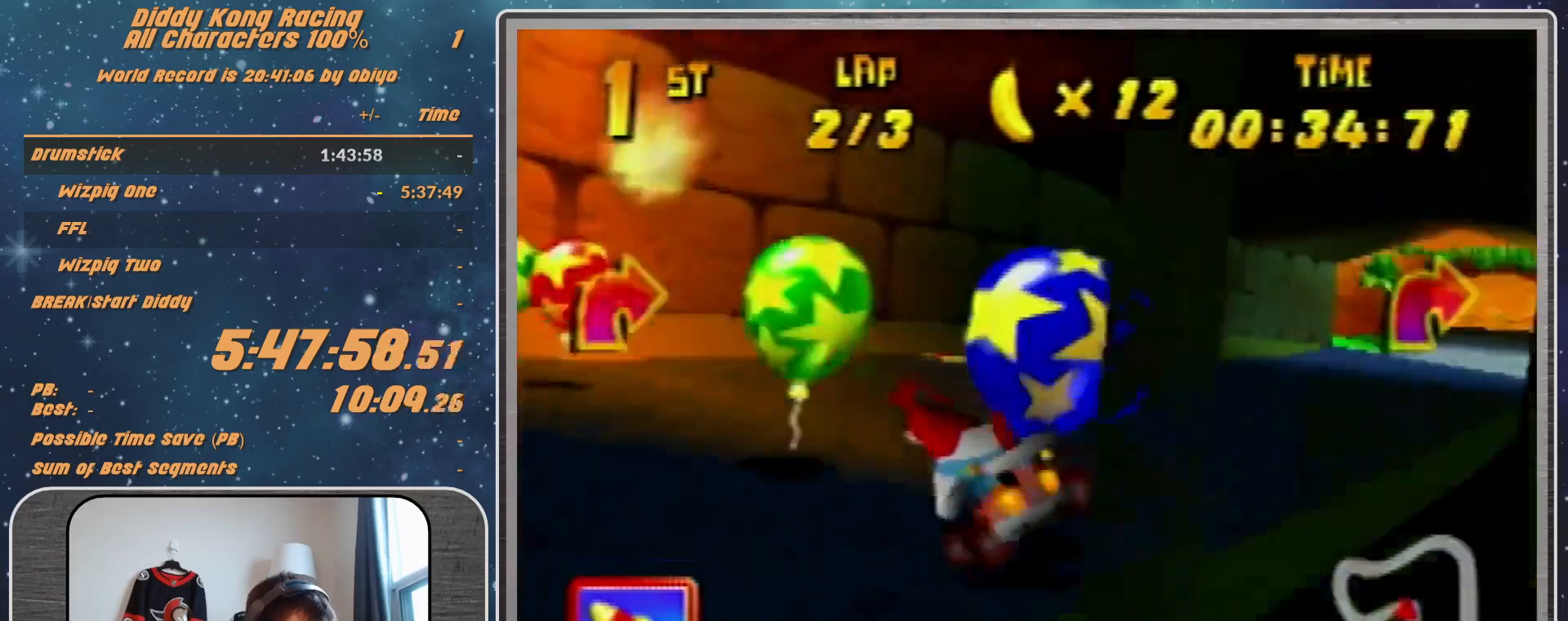
{"buttons": ["R1"], "left_stick": "left", "events": [[33, "A", "down"], [333, "B", "down"], [467, "A", "up"], [467, "B", "up"], [467, "left_stick", "left"]]}
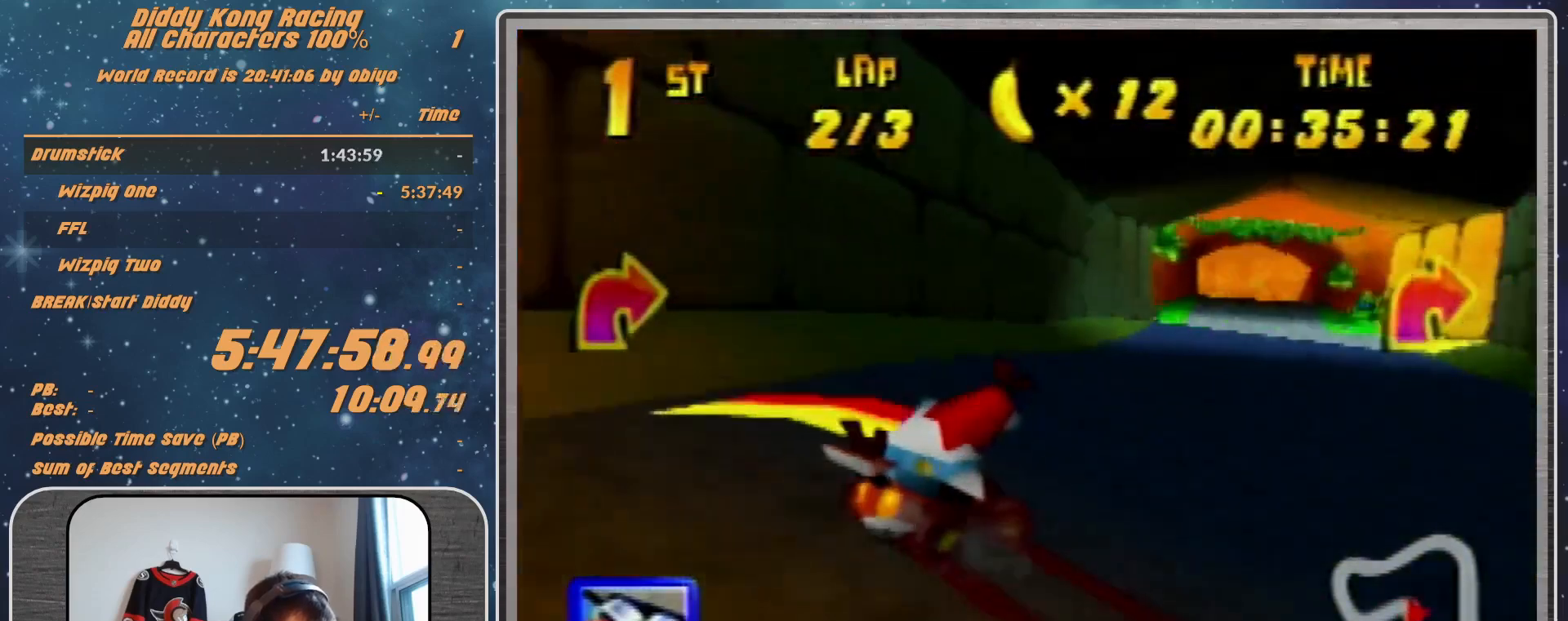
{"buttons": ["R1"], "left_stick": "up-right", "events": [[33, "left_stick", "up-left"], [133, "left_stick", "up-right"]]}
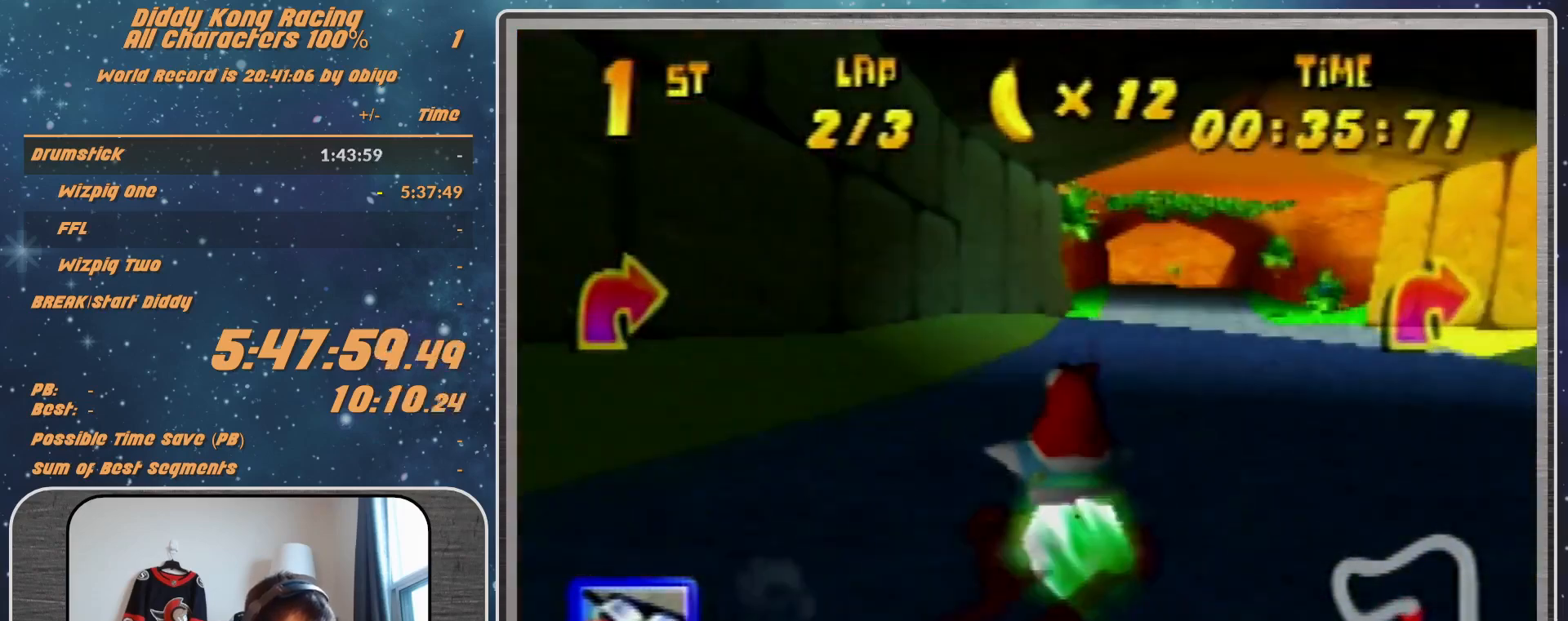
{"buttons": [], "left_stick": "left", "events": [[200, "R1", "up"], [233, "left_stick", "center"], [500, "left_stick", "left"]]}
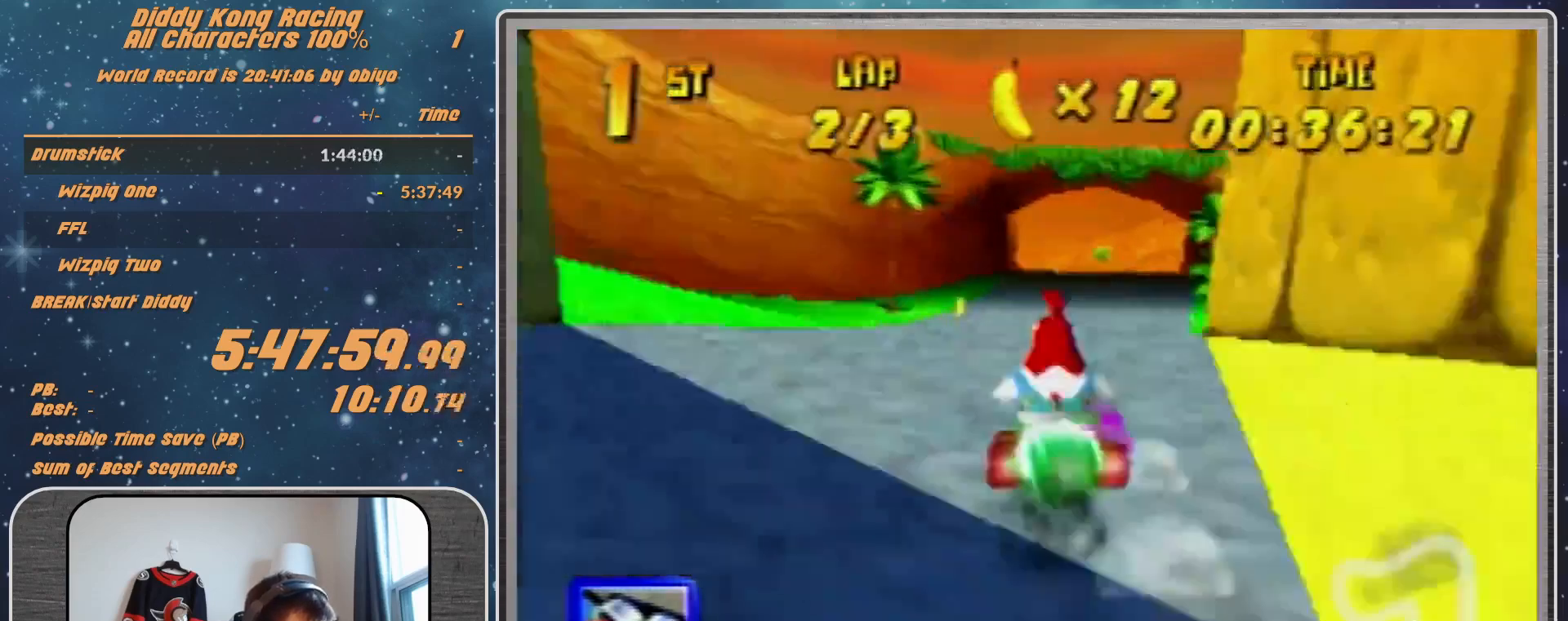
{"buttons": ["R1"], "left_stick": "left", "events": [[67, "left_stick", "center"], [200, "Z", "down"], [200, "left_stick", "left"], [300, "Z", "up"], [400, "R1", "down"]]}
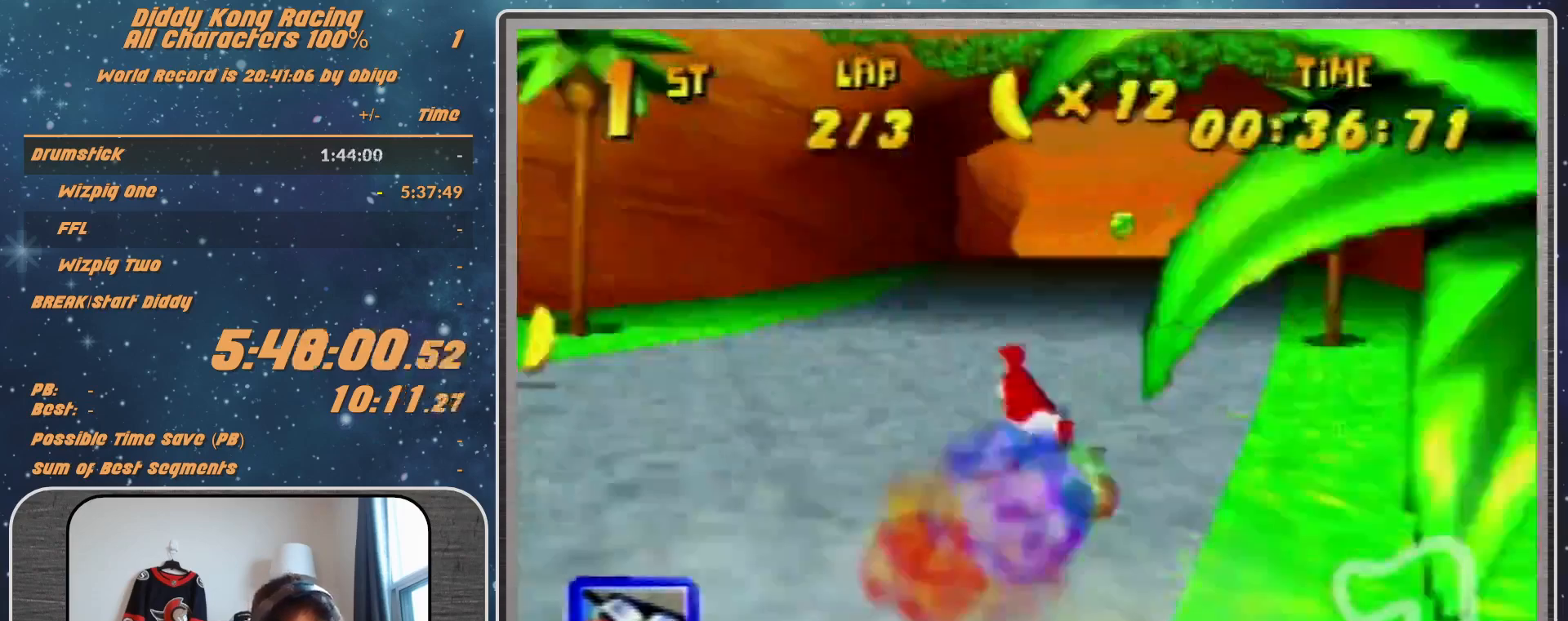
{"buttons": ["R1"], "left_stick": "left", "events": []}
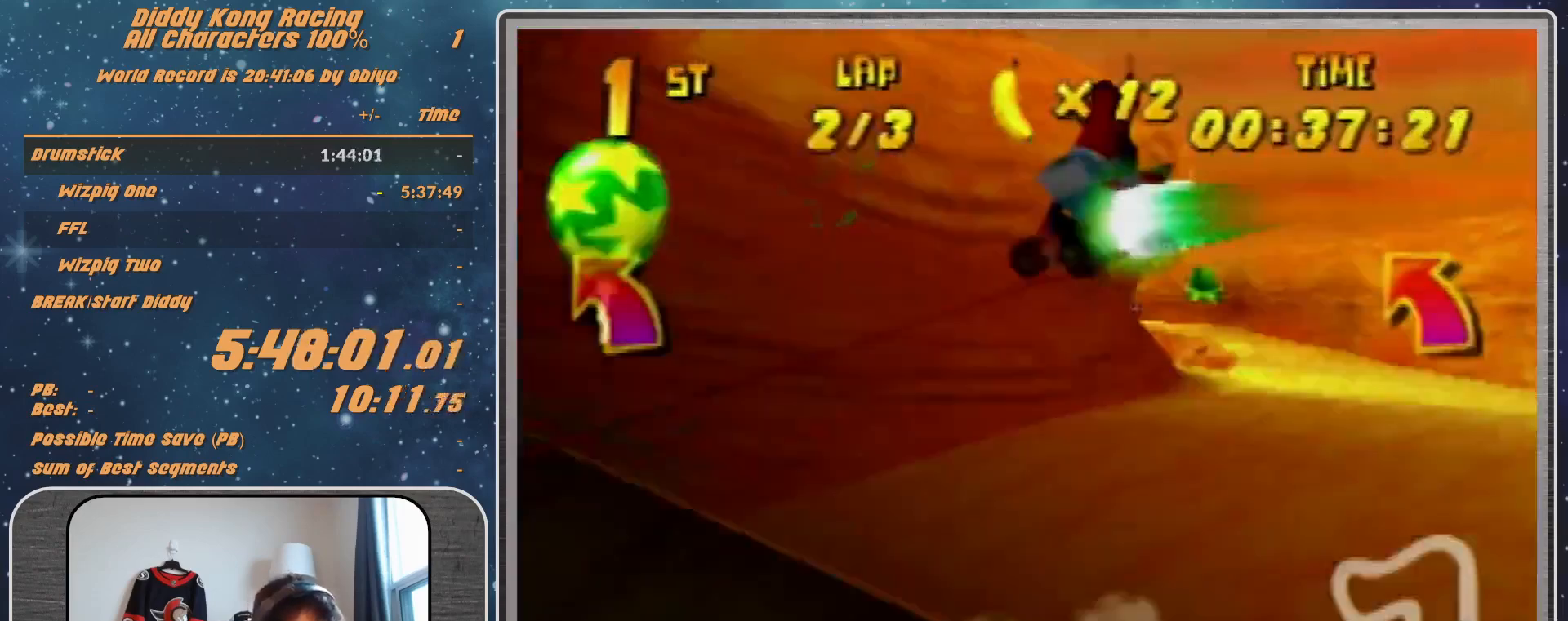
{"buttons": ["R1"], "left_stick": "left", "events": []}
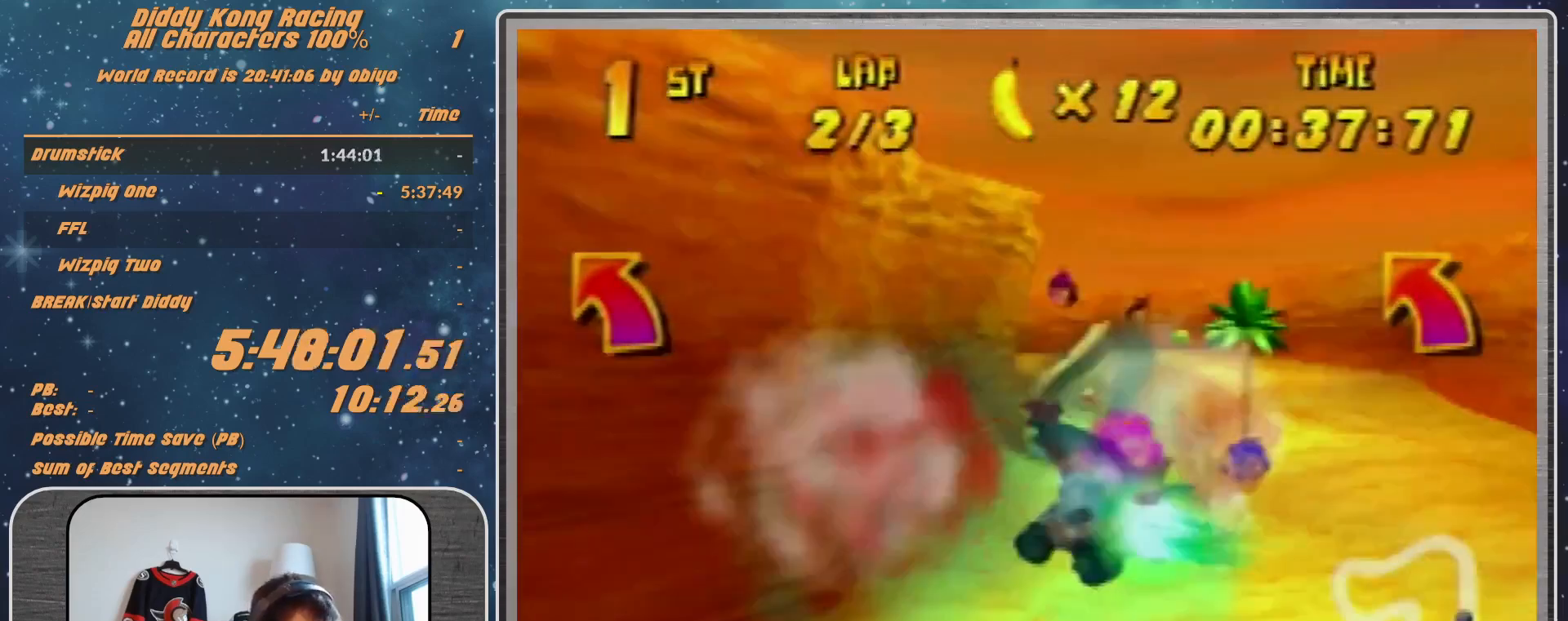
{"buttons": ["R1"], "left_stick": "left", "events": []}
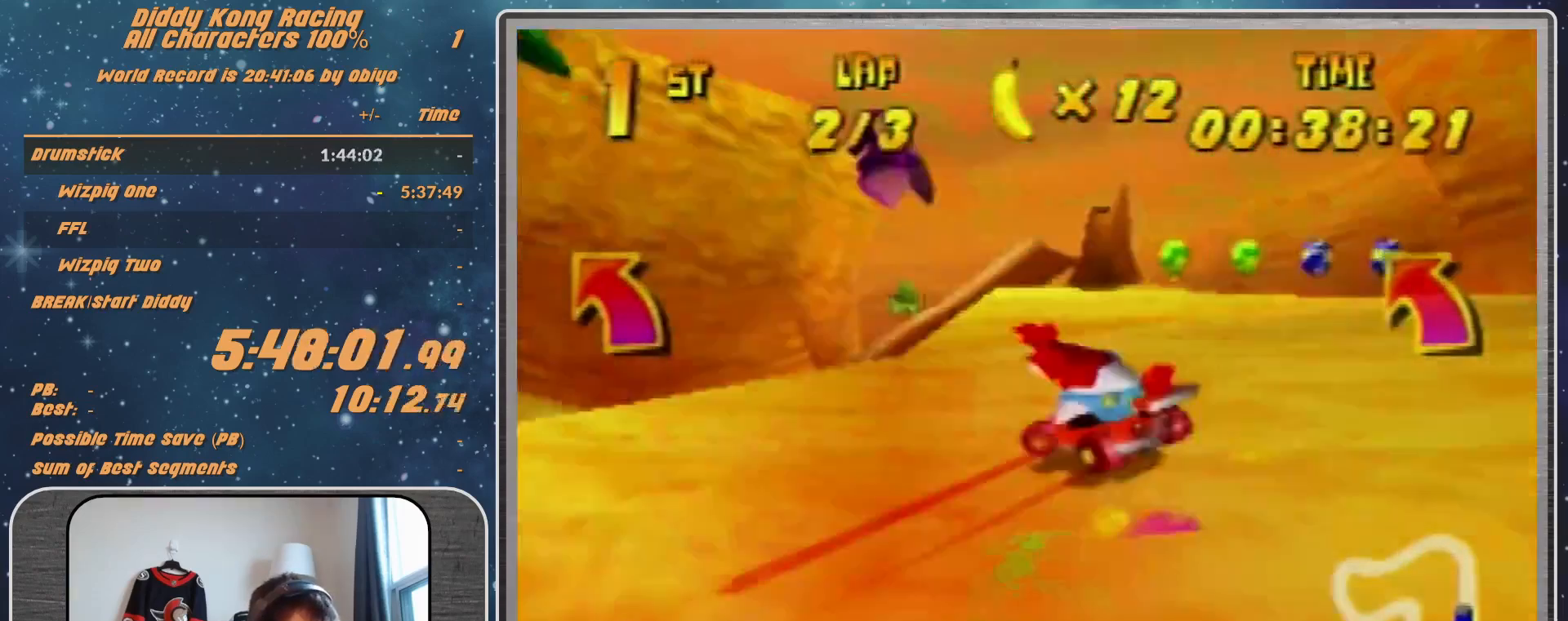
{"buttons": [], "left_stick": "left", "events": [[300, "R1", "up"]]}
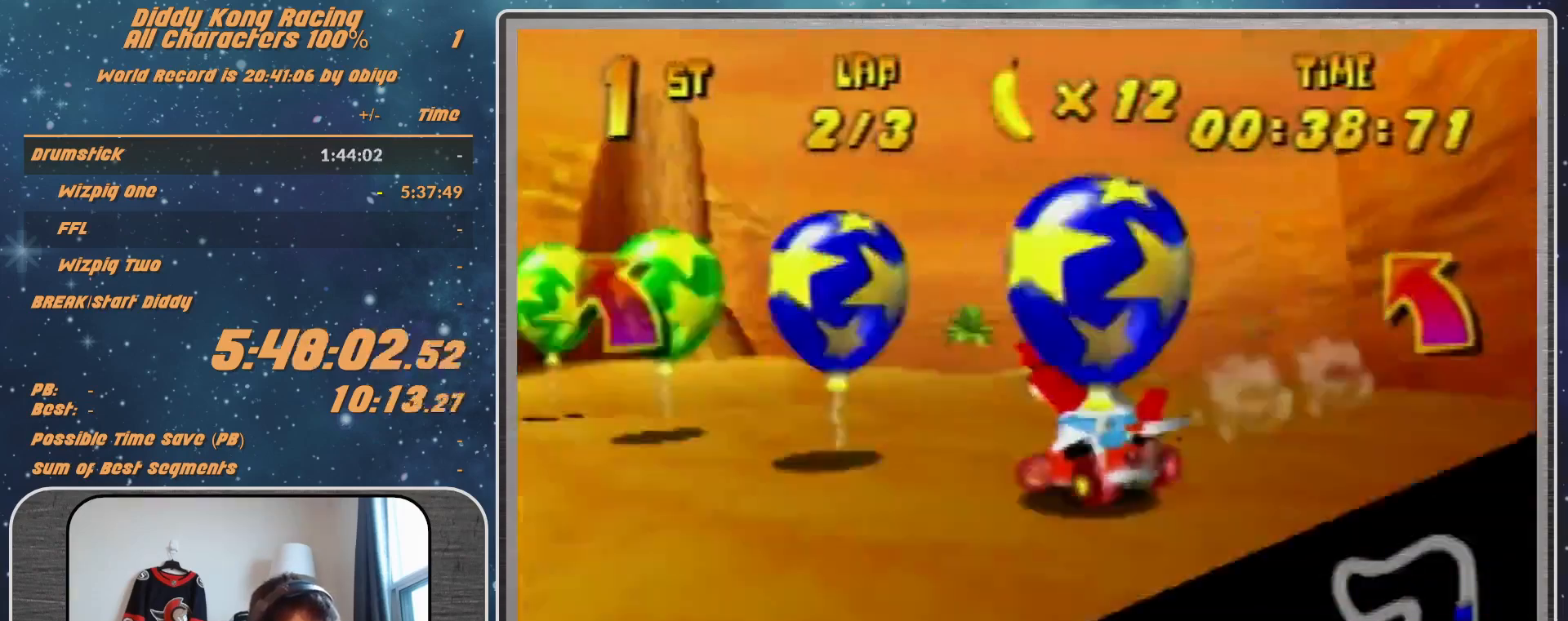
{"buttons": ["R1"], "left_stick": "up-left", "events": [[33, "left_stick", "up-left"], [100, "A", "down"], [133, "A", "up"], [367, "R1", "down"], [400, "A", "down"], [467, "A", "up"]]}
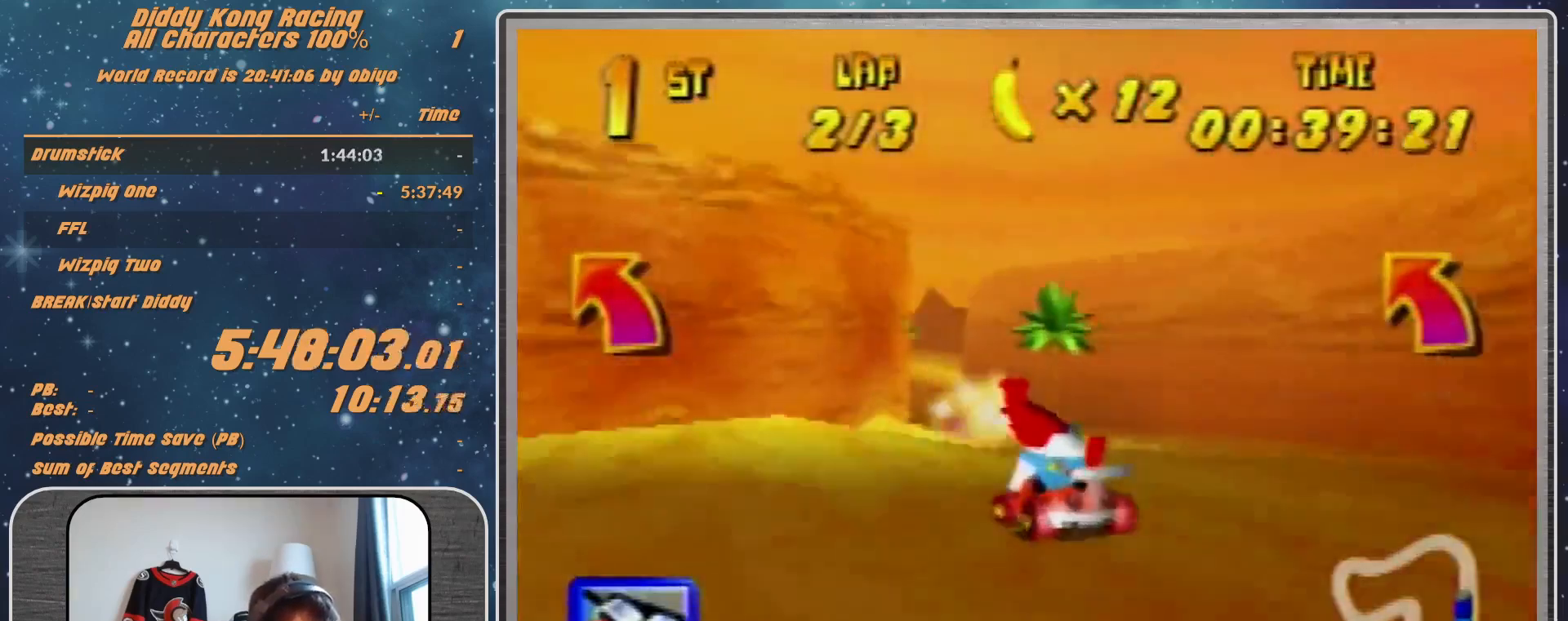
{"buttons": [], "left_stick": "up-right", "events": [[100, "R1", "up"], [233, "A", "down"], [367, "A", "up"], [400, "A", "down"], [467, "A", "up"], [467, "left_stick", "up-right"]]}
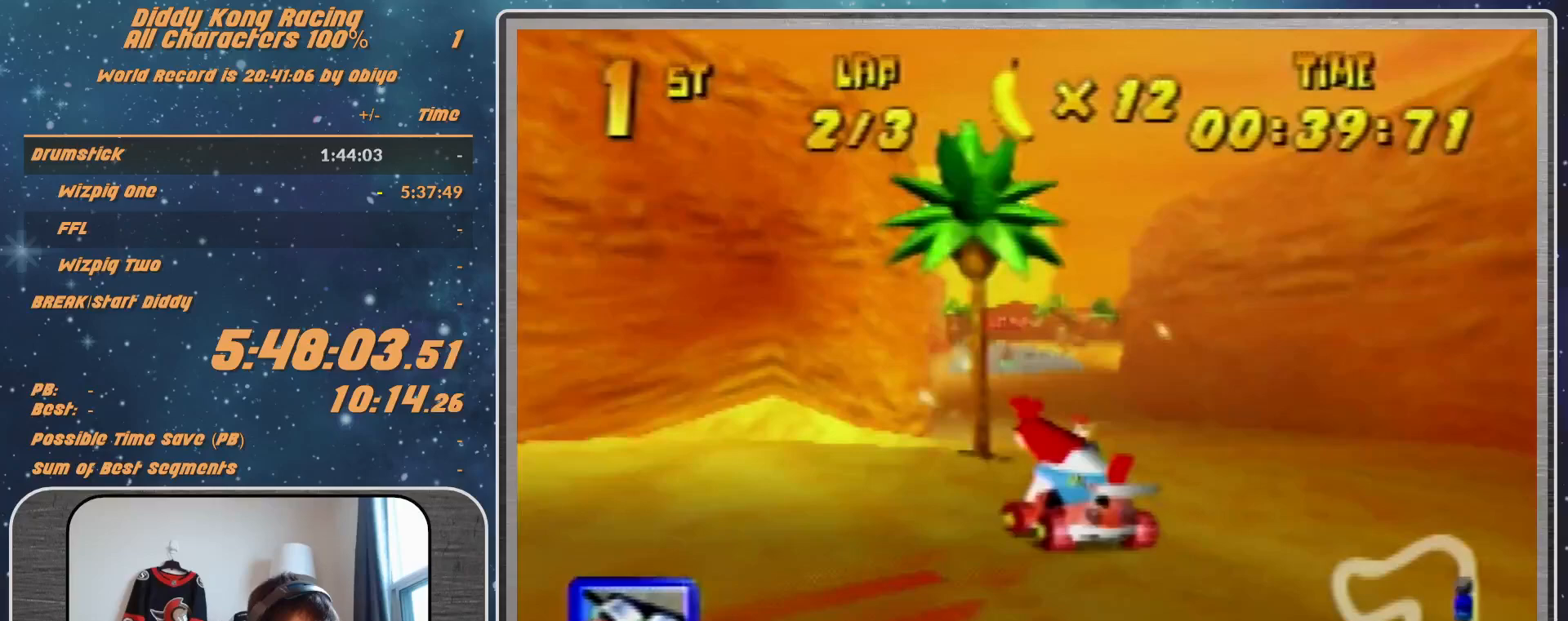
{"buttons": [], "left_stick": "center", "events": [[33, "A", "down"], [100, "A", "up"], [133, "left_stick", "center"], [200, "A", "down"], [367, "A", "up"], [367, "Z", "down"], [433, "Z", "up"]]}
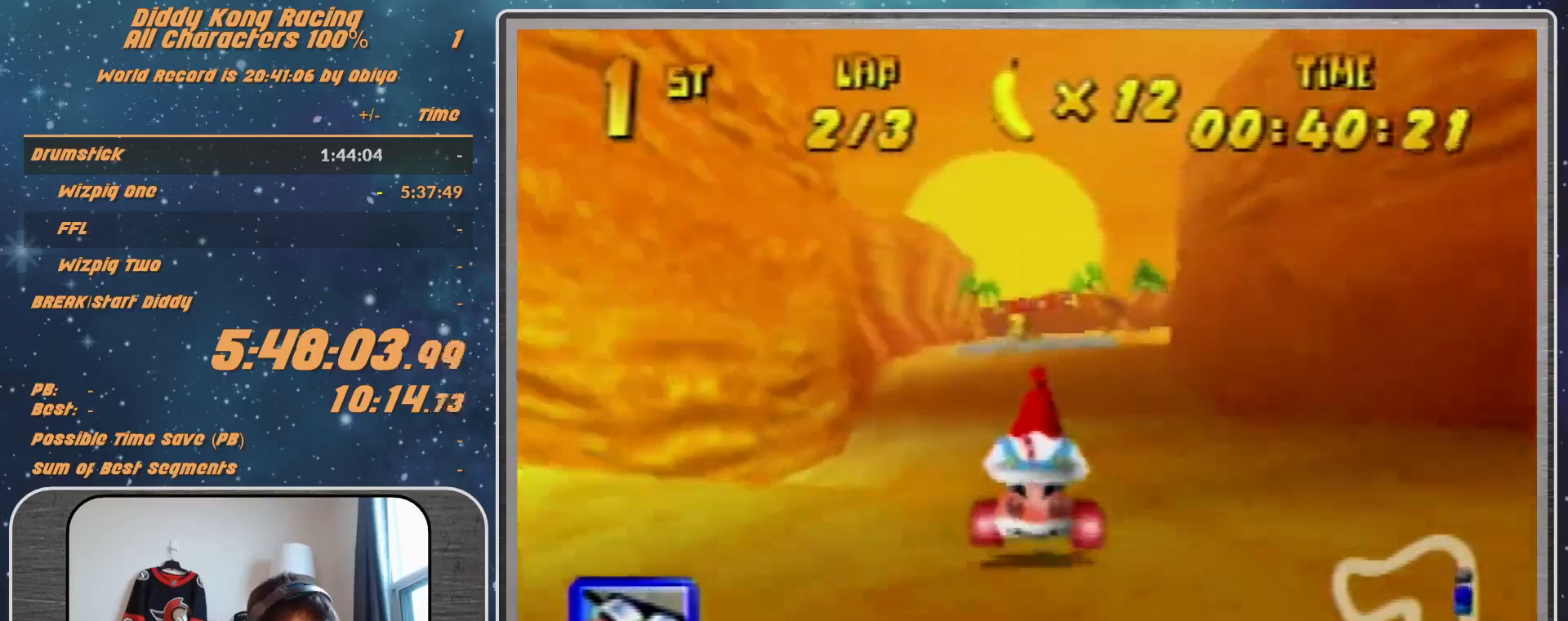
{"buttons": ["R1"], "left_stick": "up-left", "events": [[33, "left_stick", "right"], [200, "R1", "down"], [200, "left_stick", "up-right"], [433, "left_stick", "up-left"]]}
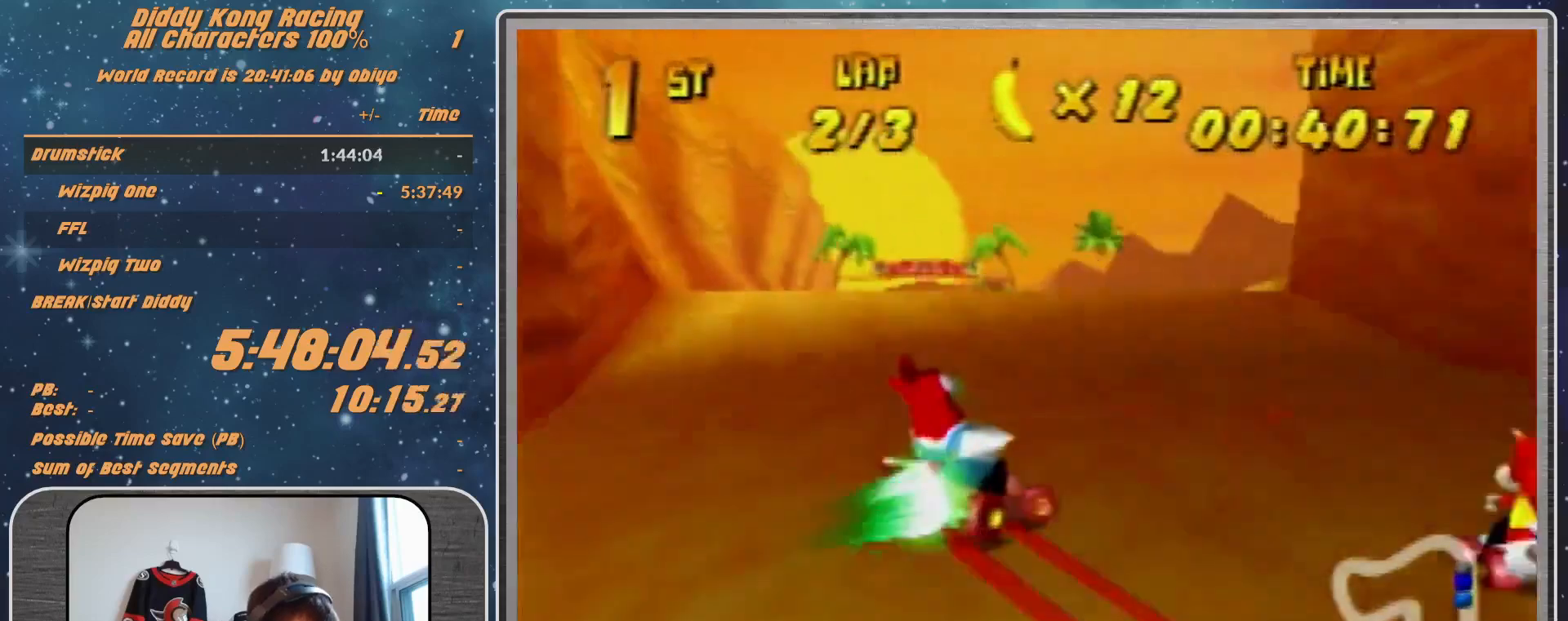
{"buttons": [], "left_stick": "left", "events": [[33, "R1", "up"], [33, "left_stick", "left"]]}
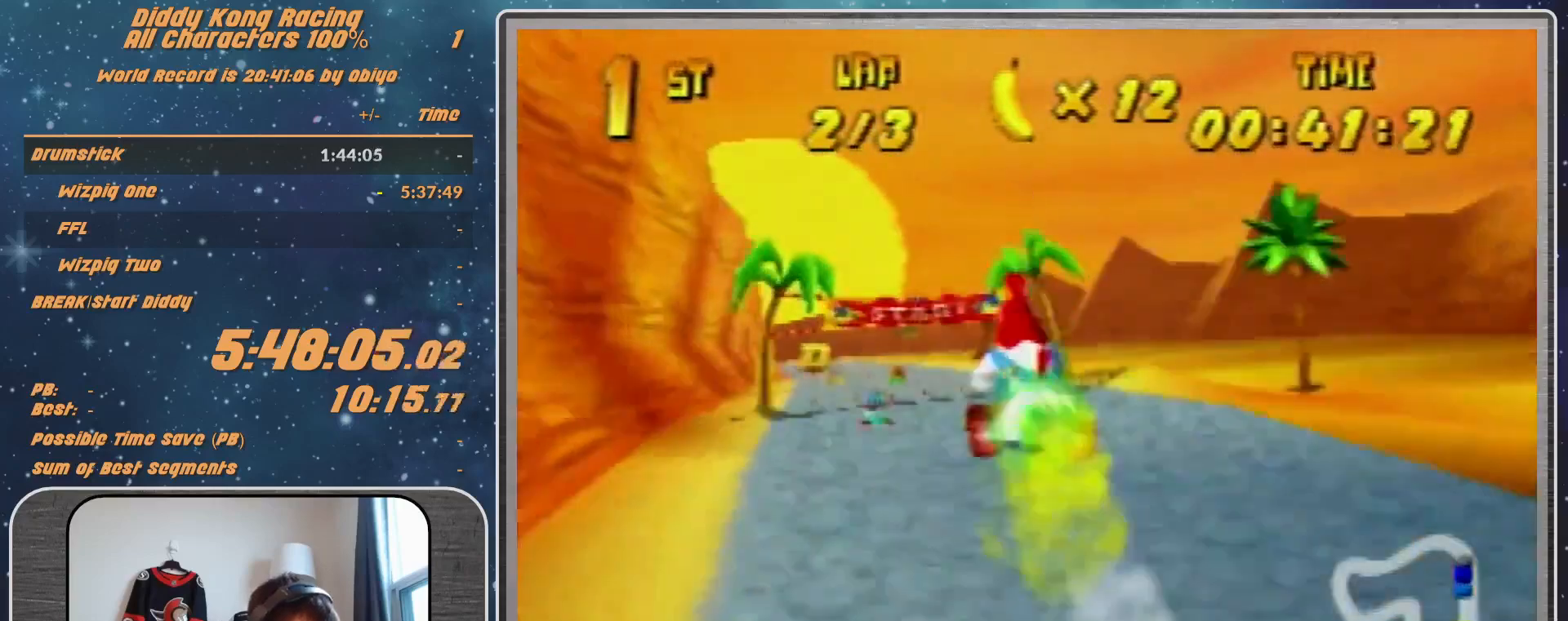
{"buttons": [], "left_stick": "left", "events": [[33, "left_stick", "up-left"], [100, "A", "down"], [133, "A", "up"], [300, "A", "down"], [300, "left_stick", "left"], [433, "A", "up"]]}
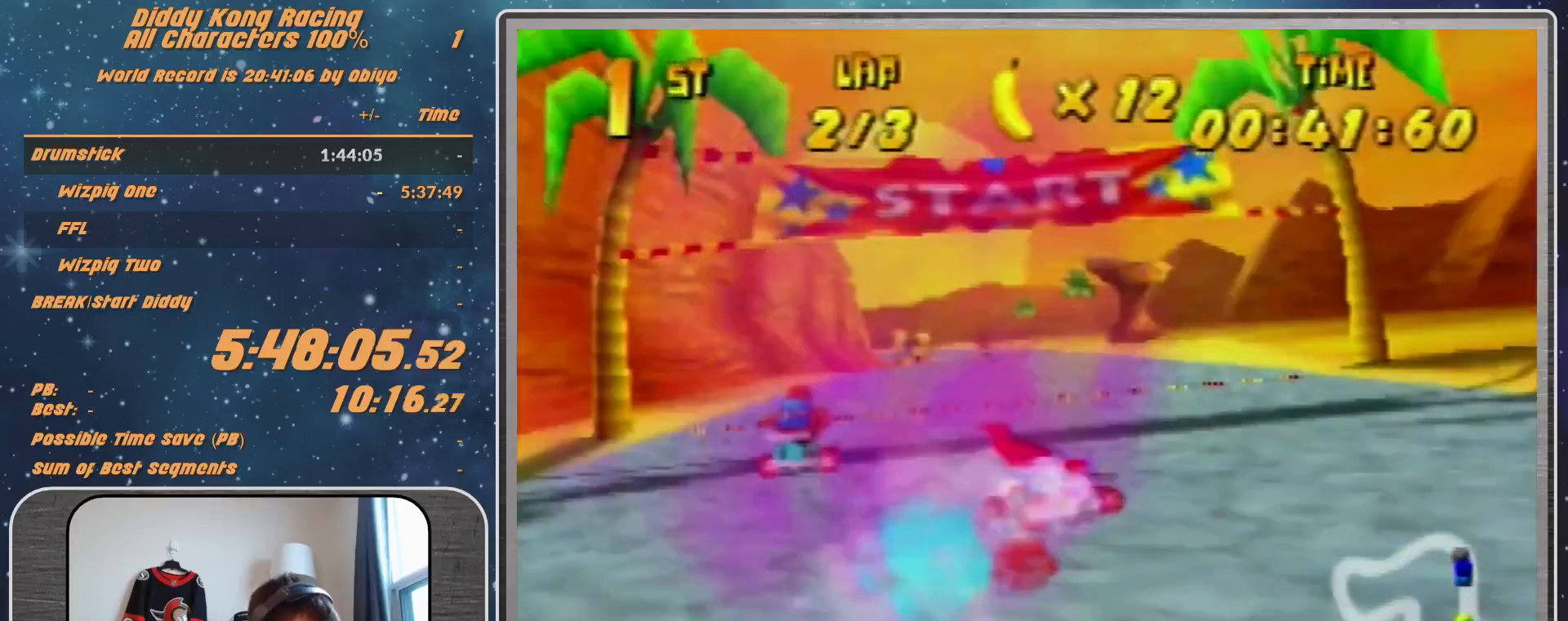
{"buttons": ["A"], "left_stick": "up-left", "events": [[167, "left_stick", "up-right"], [267, "A", "down"], [267, "R1", "down"], [467, "R1", "up"], [467, "left_stick", "up-left"]]}
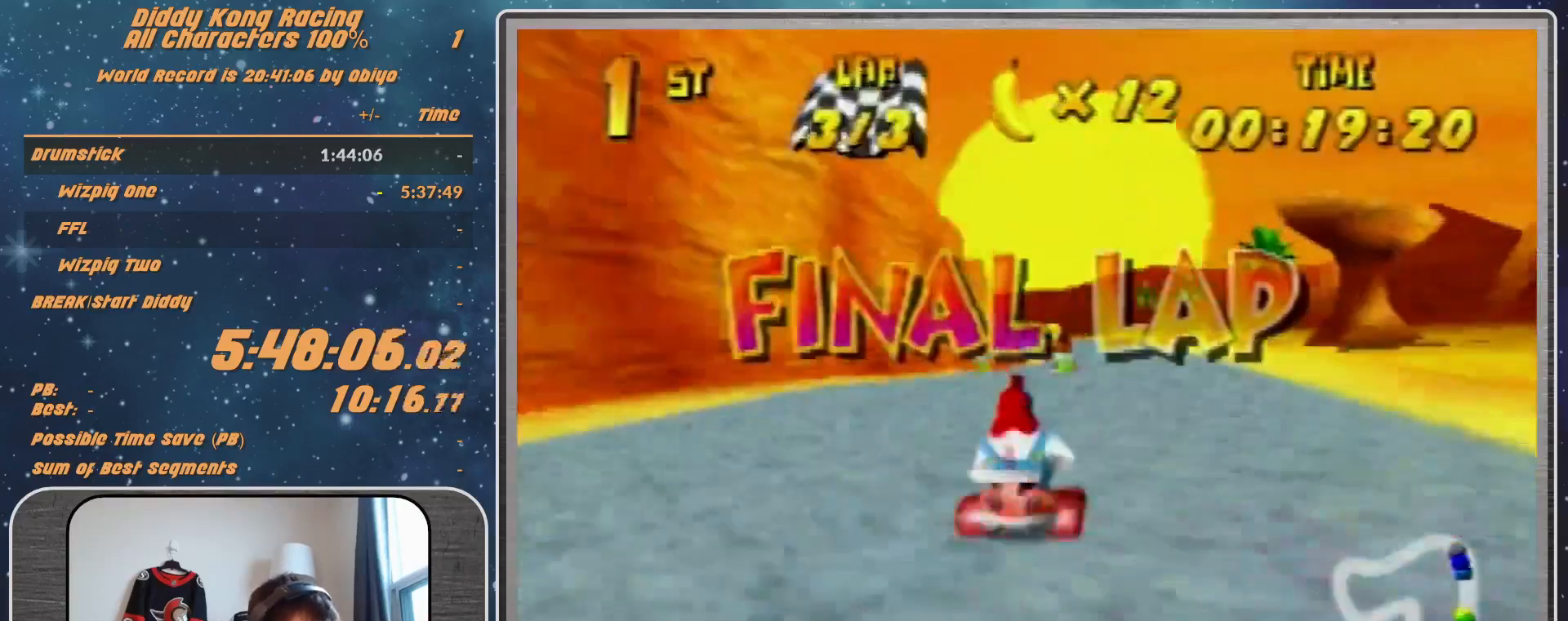
{"buttons": [], "left_stick": "center", "events": [[67, "A", "up"], [133, "A", "down"], [133, "left_stick", "center"], [167, "A", "up"]]}
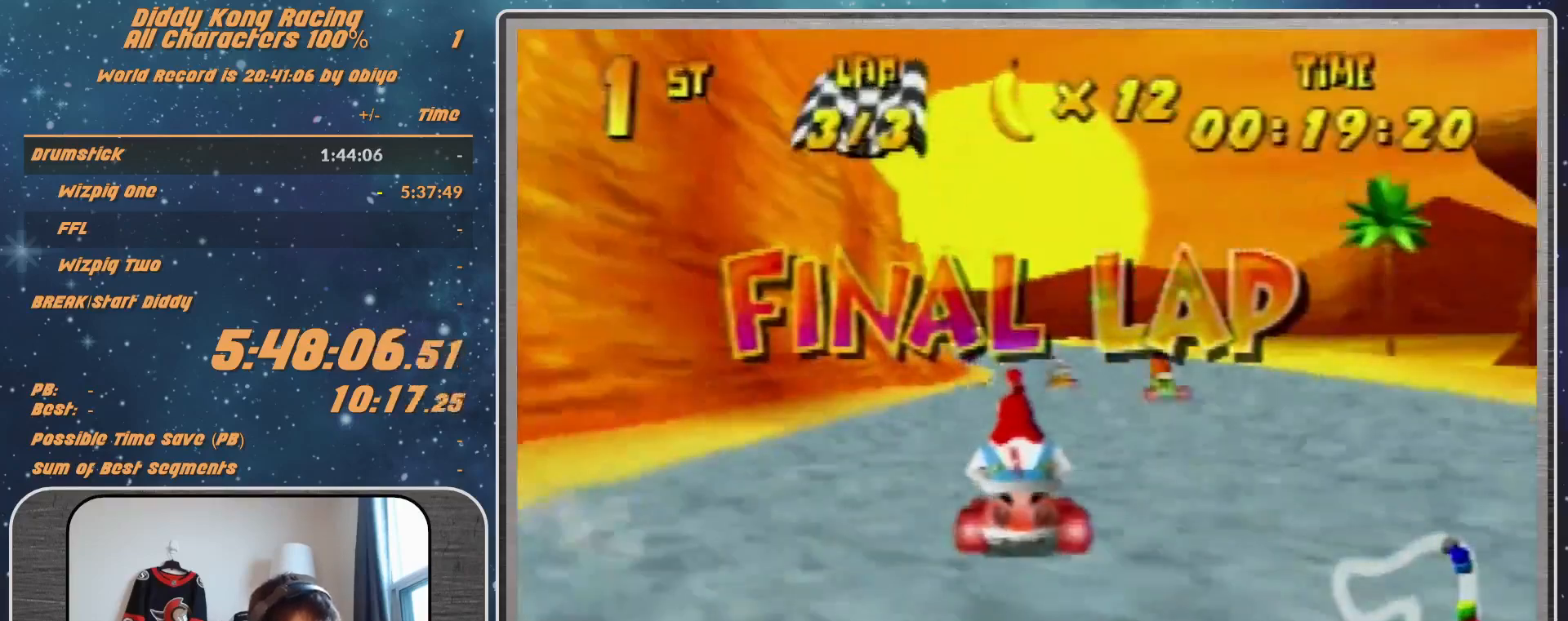
{"buttons": ["A"], "left_stick": "center", "events": [[167, "A", "down"], [333, "A", "up"], [400, "A", "down"]]}
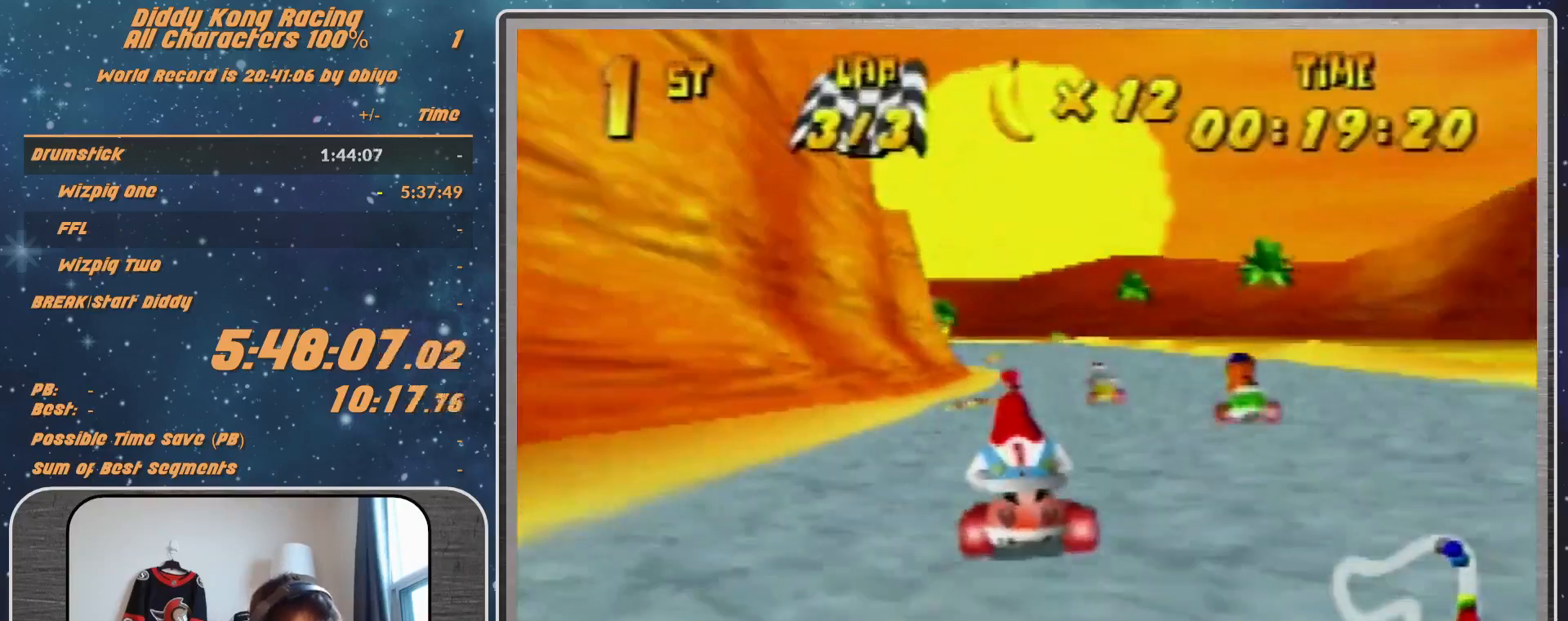
{"buttons": [], "left_stick": "left", "events": [[133, "A", "up"], [300, "R1", "down"], [300, "left_stick", "up-right"], [333, "A", "down"], [367, "A", "up"], [367, "R1", "up"], [433, "left_stick", "up-left"], [500, "left_stick", "left"]]}
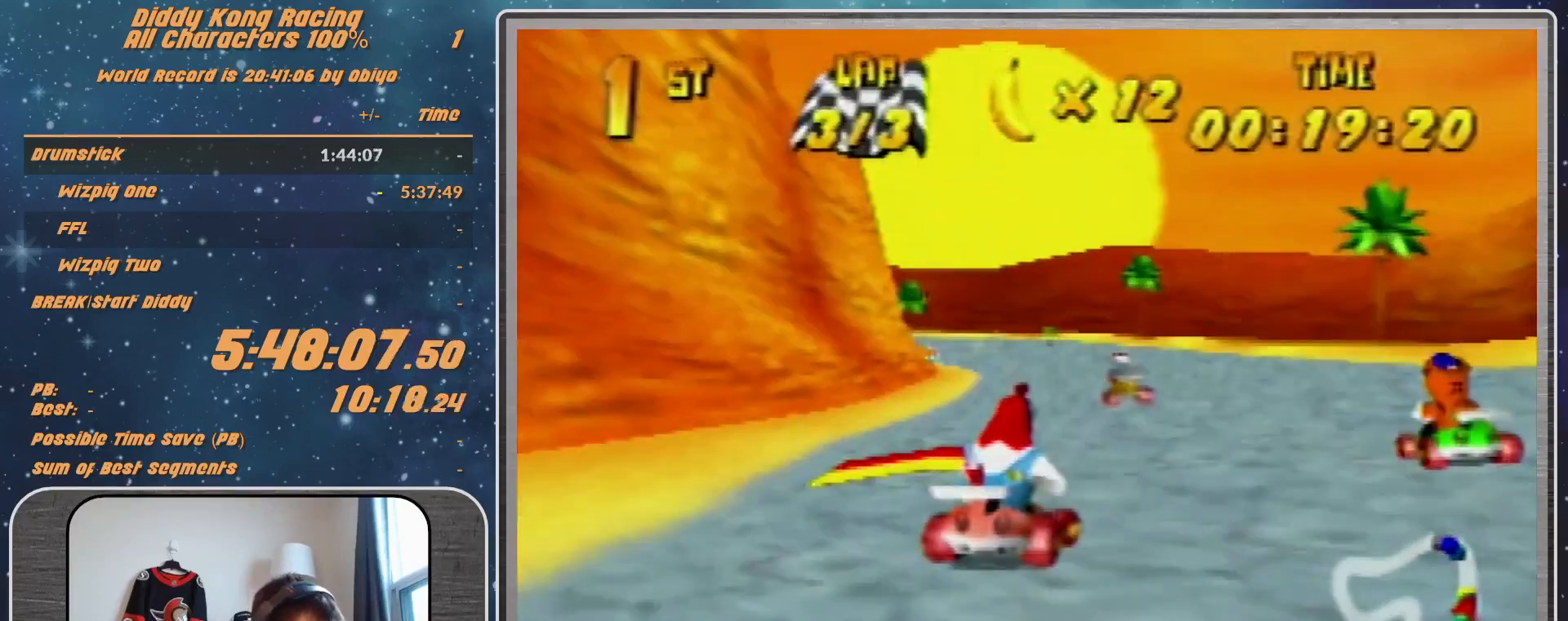
{"buttons": [], "left_stick": "left", "events": []}
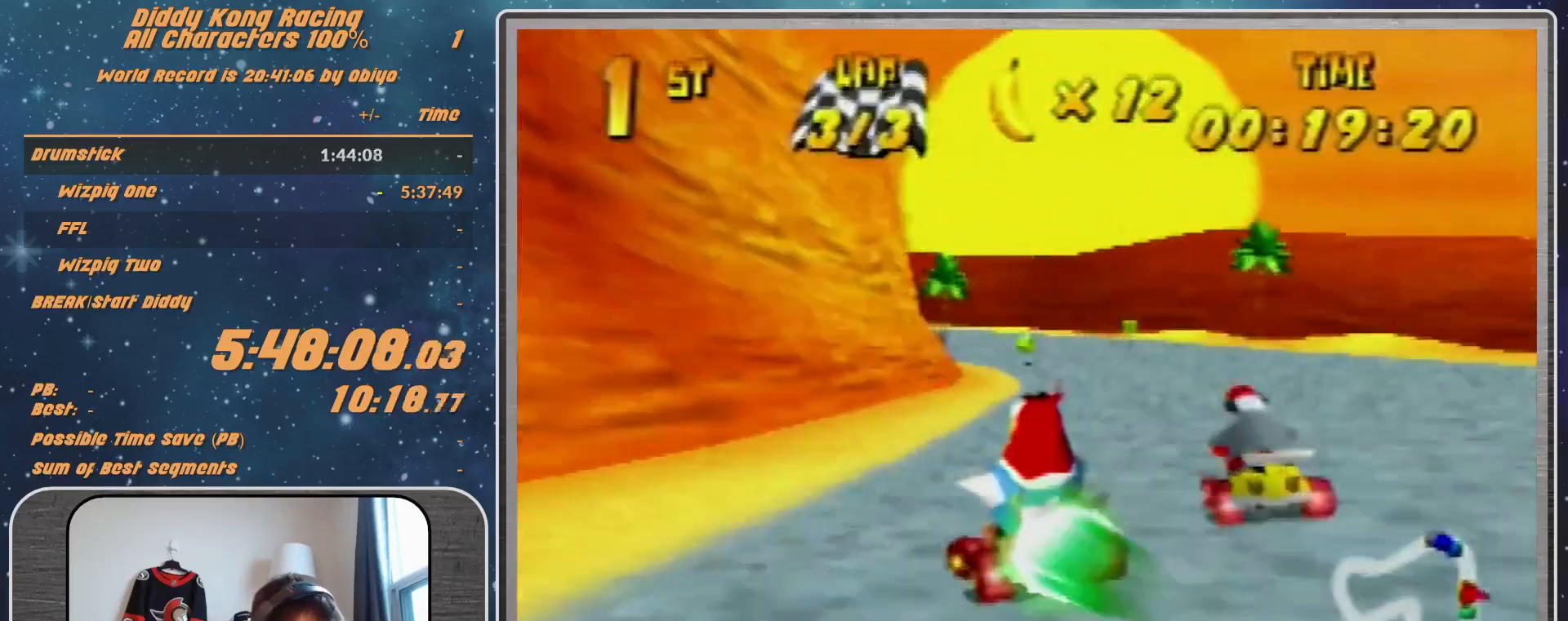
{"buttons": [], "left_stick": "left", "events": []}
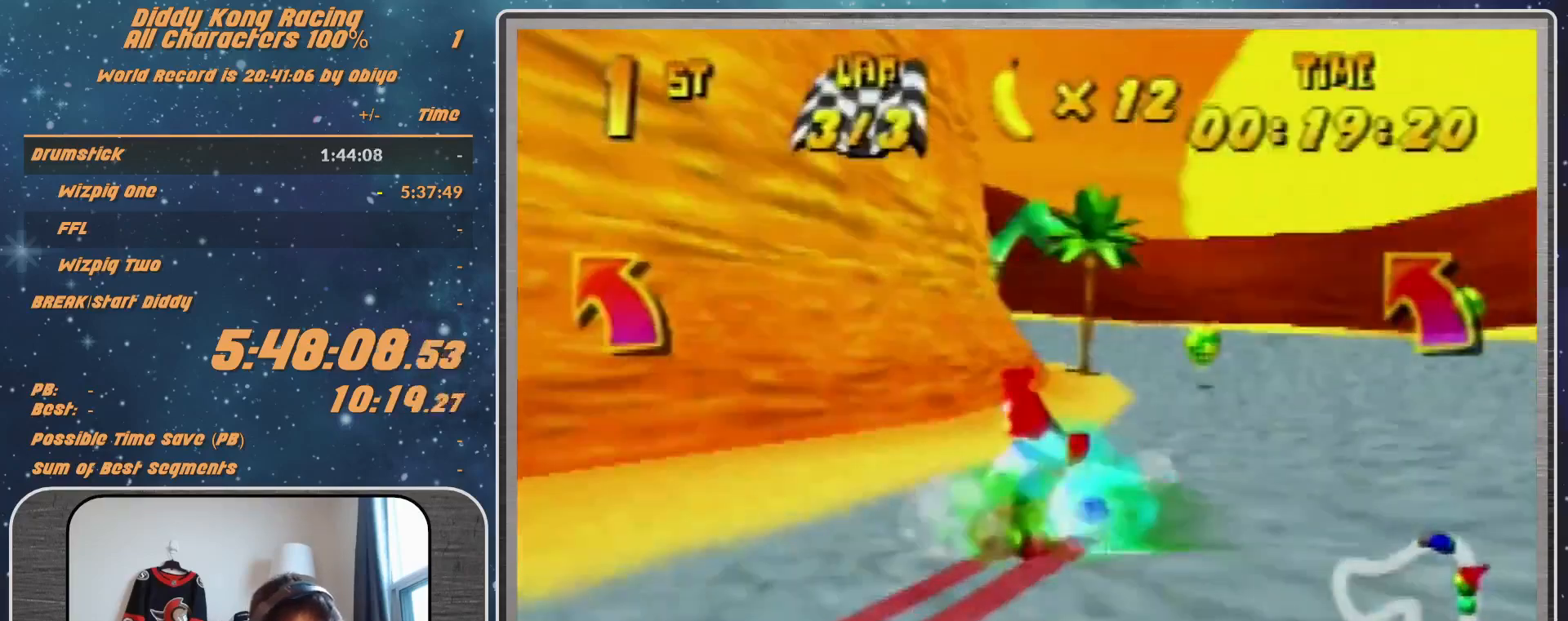
{"buttons": [], "left_stick": "up-left", "events": [[233, "R1", "down"], [267, "R1", "up"], [267, "left_stick", "up-left"]]}
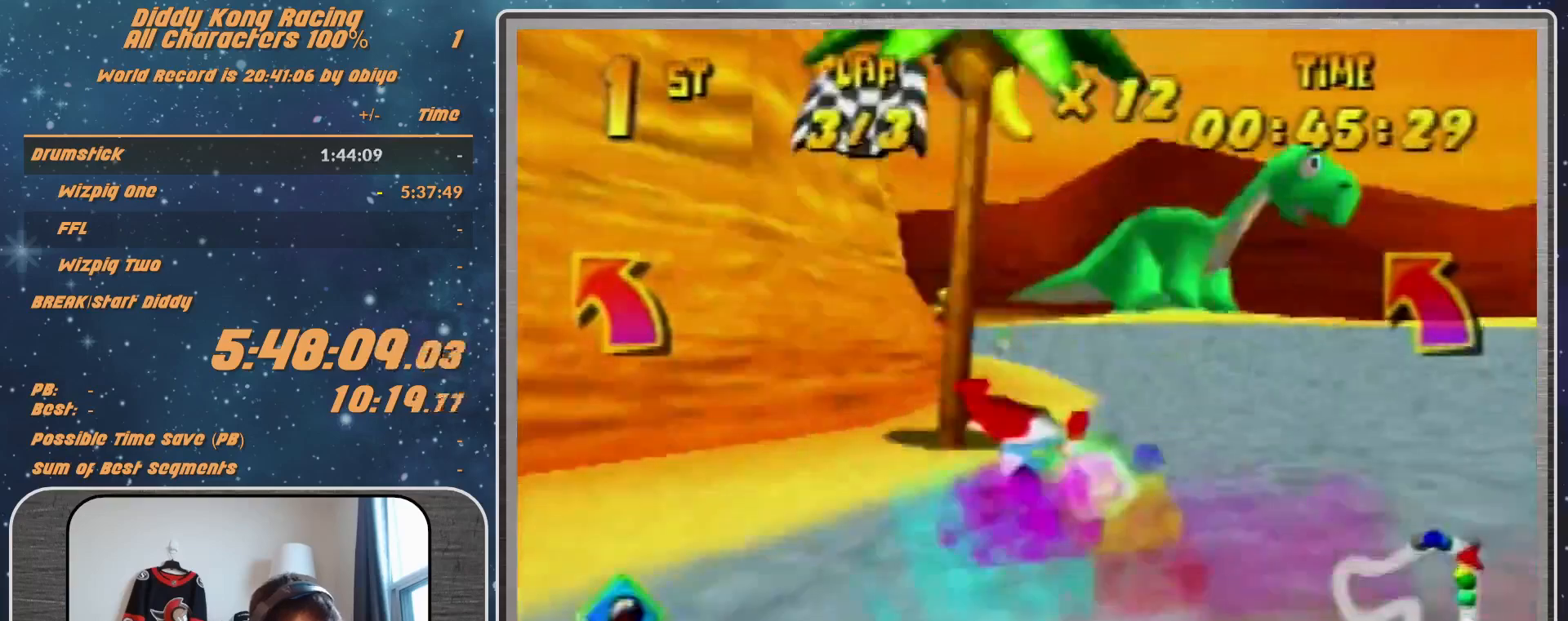
{"buttons": [], "left_stick": "up-left", "events": [[233, "A", "down"], [333, "A", "up"], [433, "A", "down"], [467, "A", "up"]]}
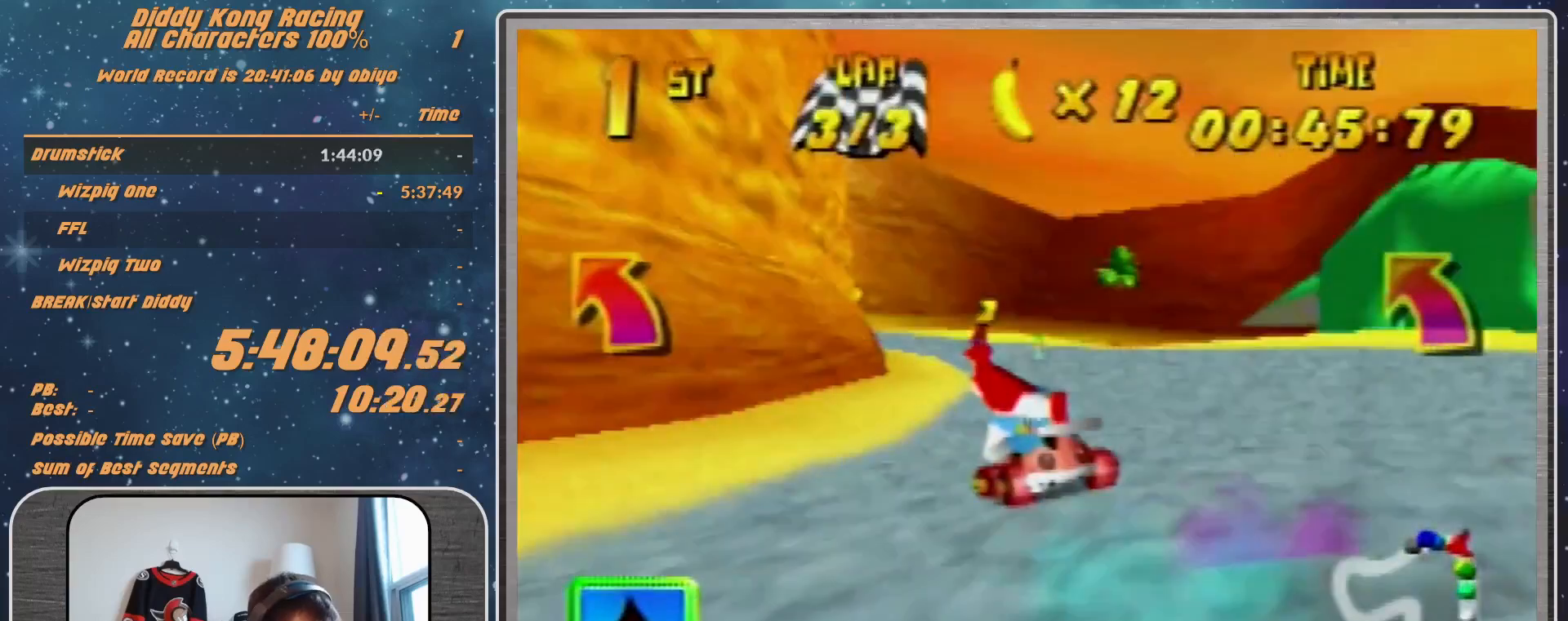
{"buttons": [], "left_stick": "up-left", "events": []}
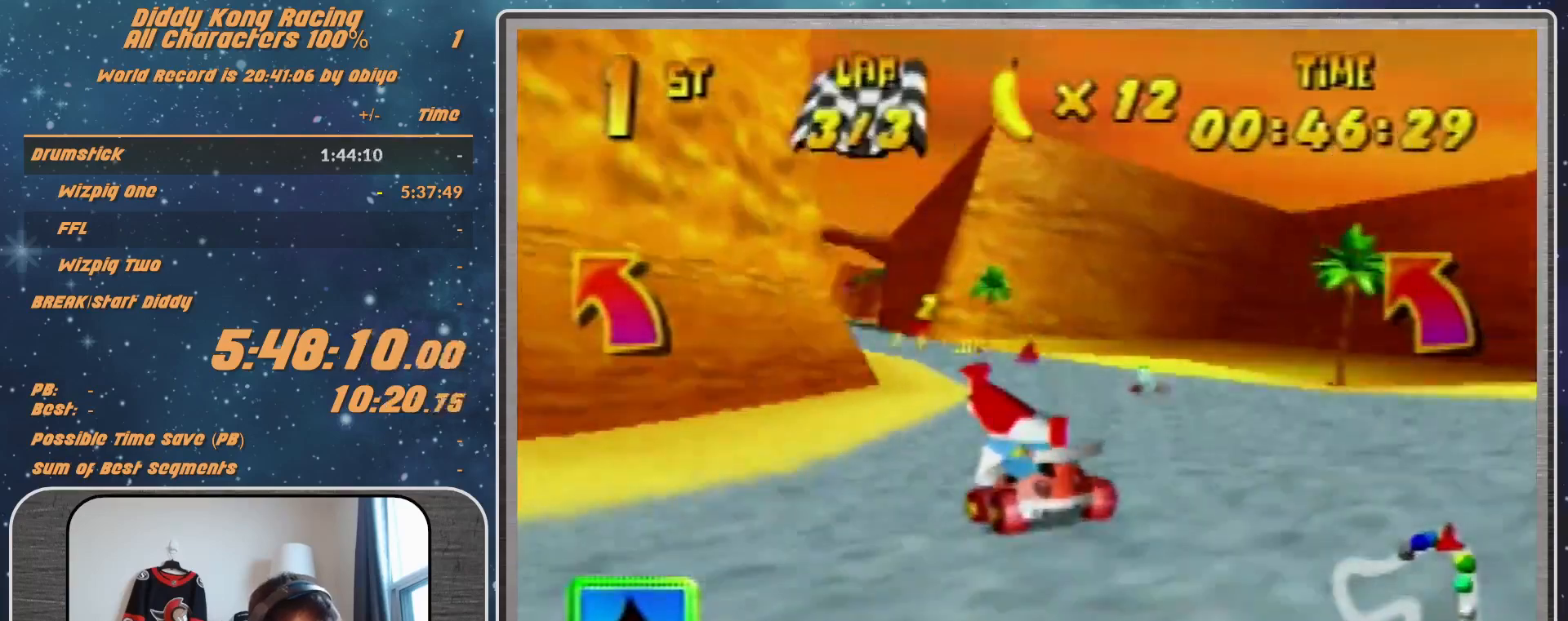
{"buttons": [], "left_stick": "up-left", "events": [[67, "A", "down"], [133, "A", "up"]]}
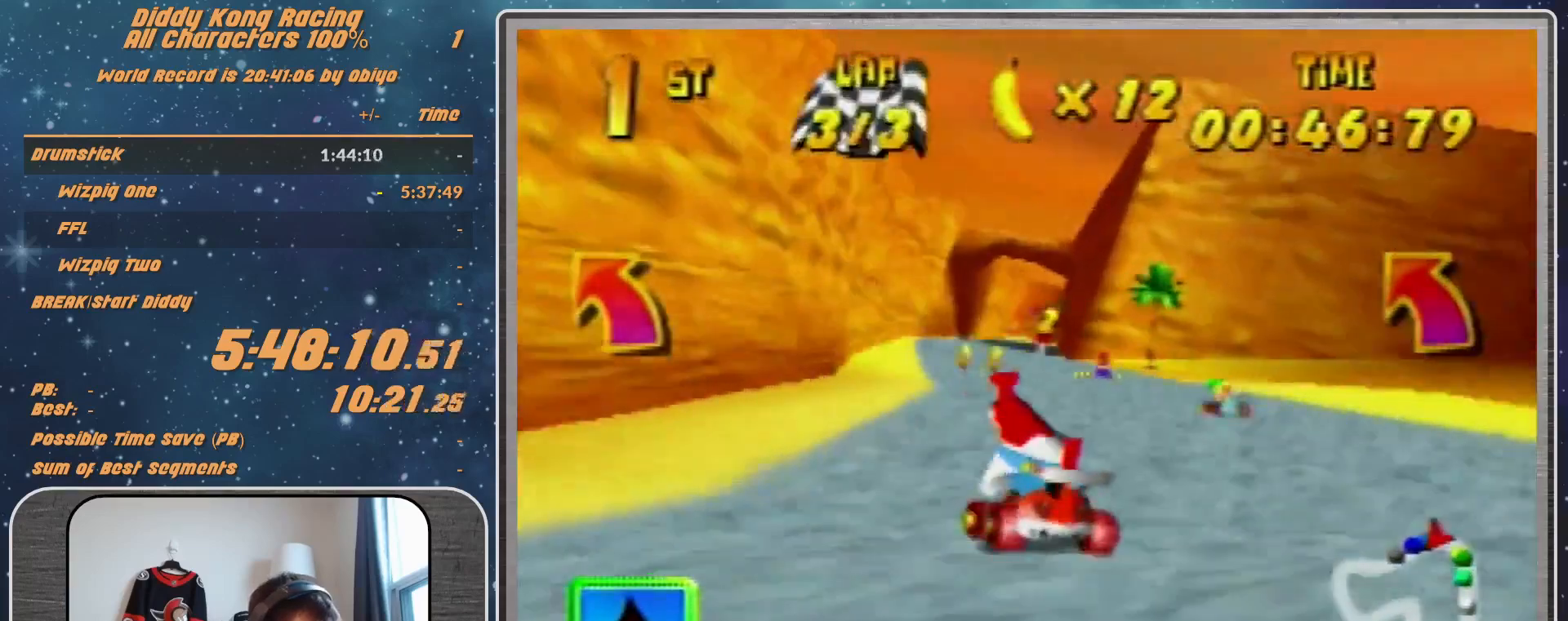
{"buttons": ["A", "R1"], "left_stick": "up-right", "events": [[33, "A", "down"], [200, "R1", "down"], [233, "A", "up"], [300, "left_stick", "up-right"], [333, "A", "down"], [367, "A", "up"], [467, "A", "down"]]}
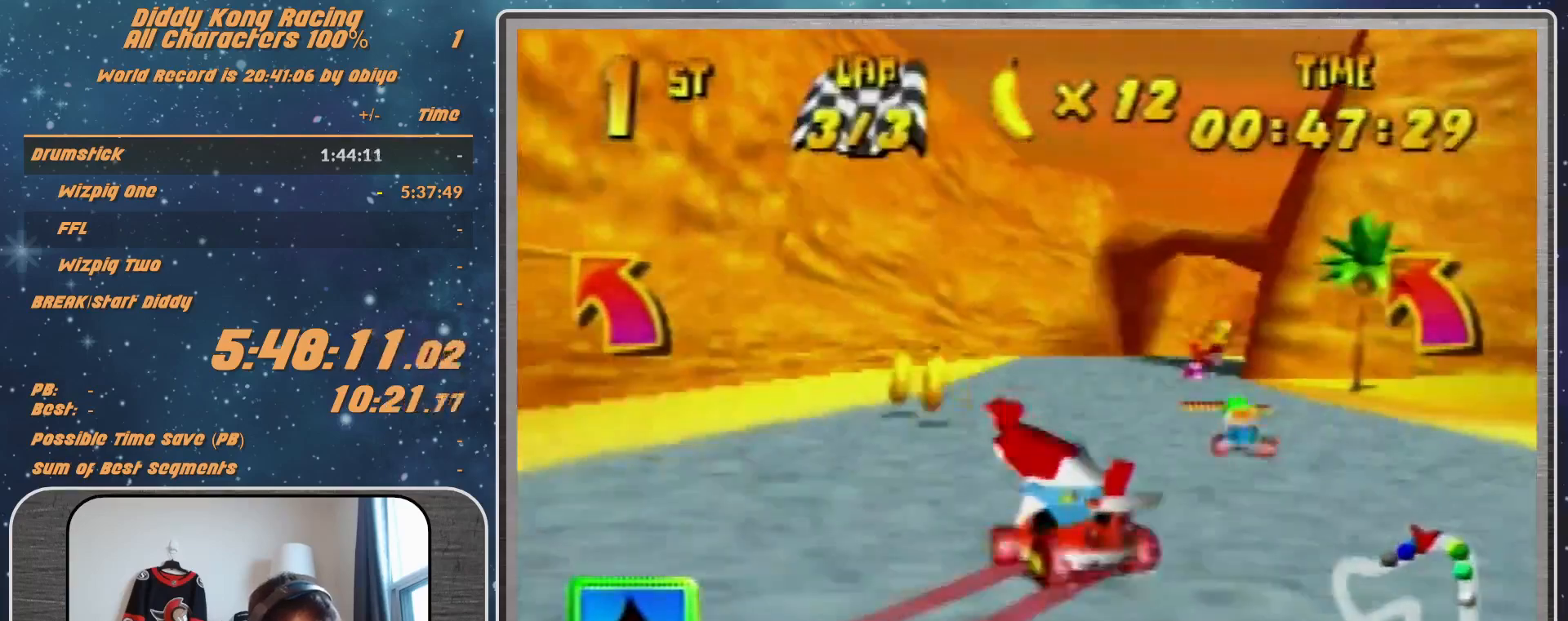
{"buttons": ["R1"], "left_stick": "up-right", "events": [[33, "A", "up"], [33, "R1", "up"], [133, "A", "down"], [167, "A", "up"], [333, "R1", "down"]]}